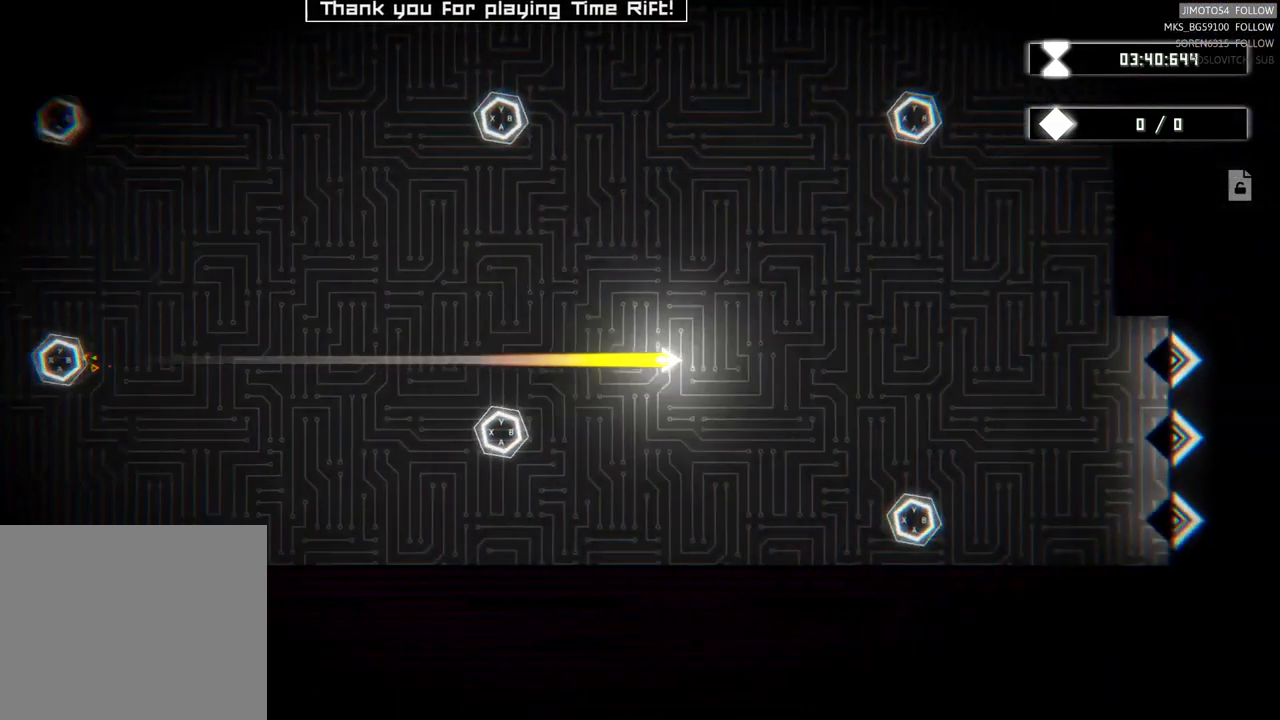
Gameplay with a controller (Xbox layout); each line is a JSON object with the inputs held at the frame after it. "events" lists button and stick changes between this image and that frame as [ms after this image, input, new state], when the widget could be followed in between. Not read: L3 R3 right_stick.
{"buttons": [], "left_stick": "center", "events": []}
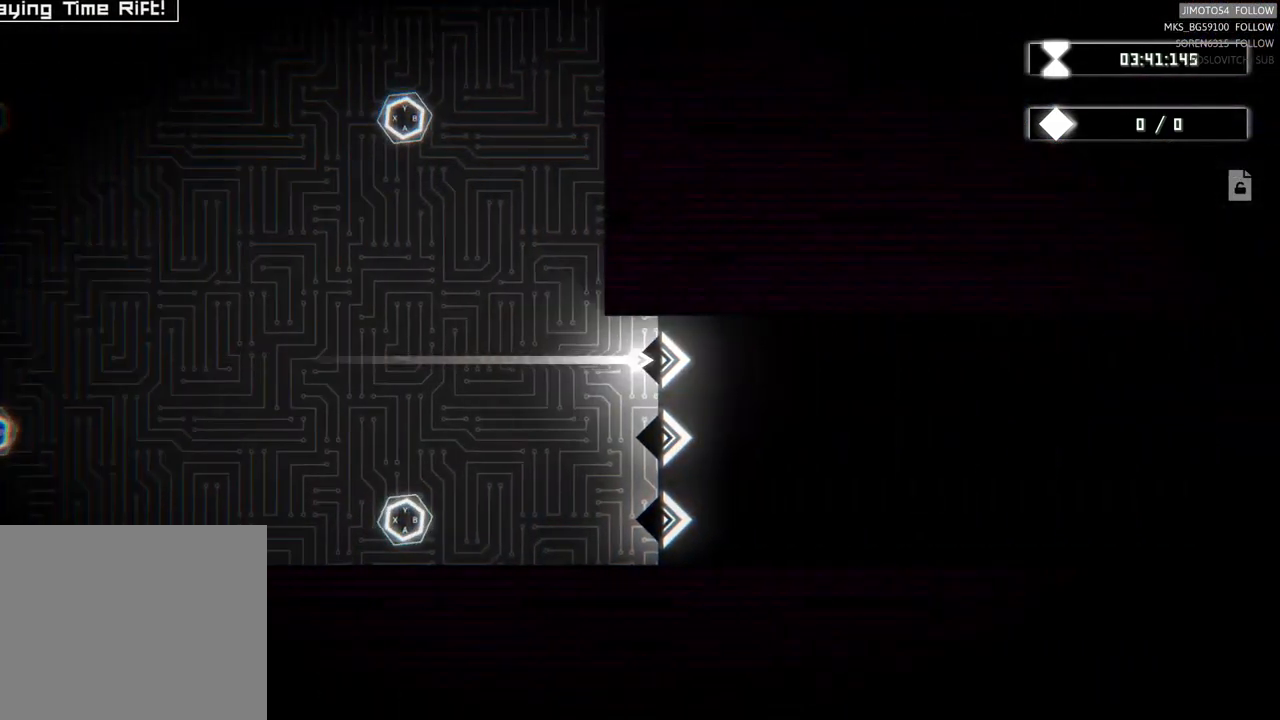
{"buttons": [], "left_stick": "center", "events": []}
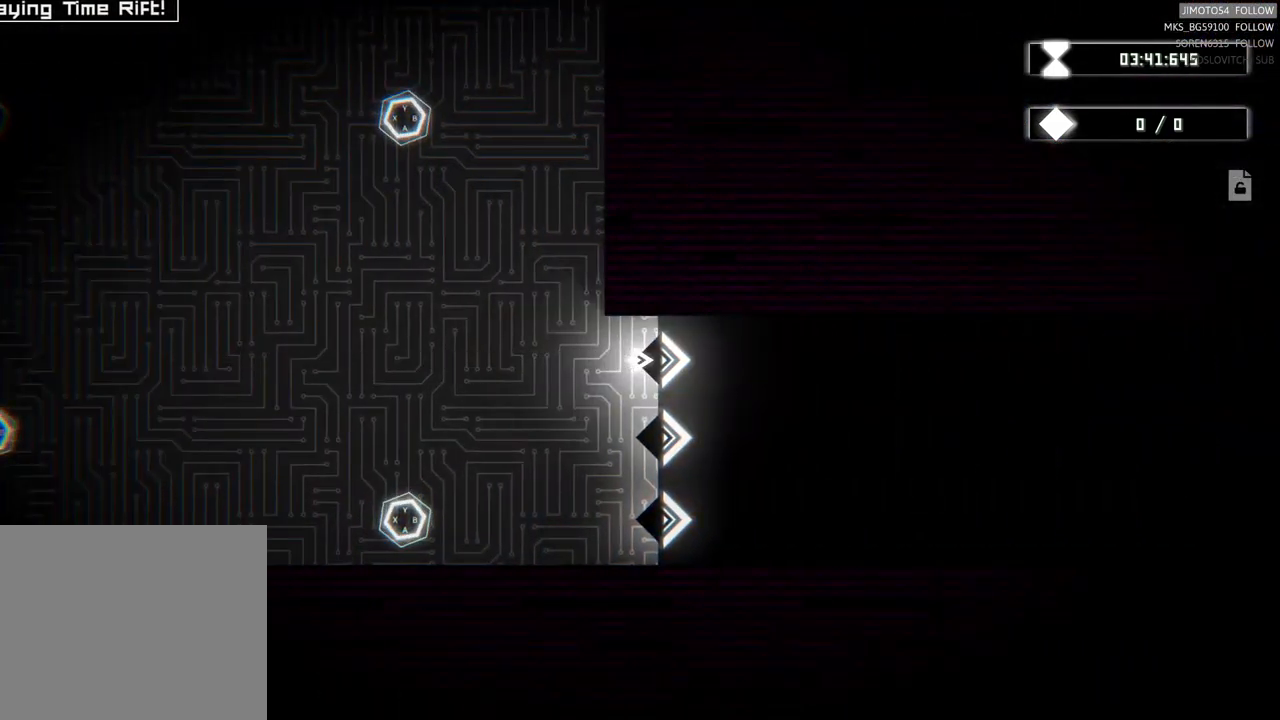
{"buttons": [], "left_stick": "right", "events": [[17, "left_stick", "down-left"], [83, "left_stick", "down"], [500, "left_stick", "right"]]}
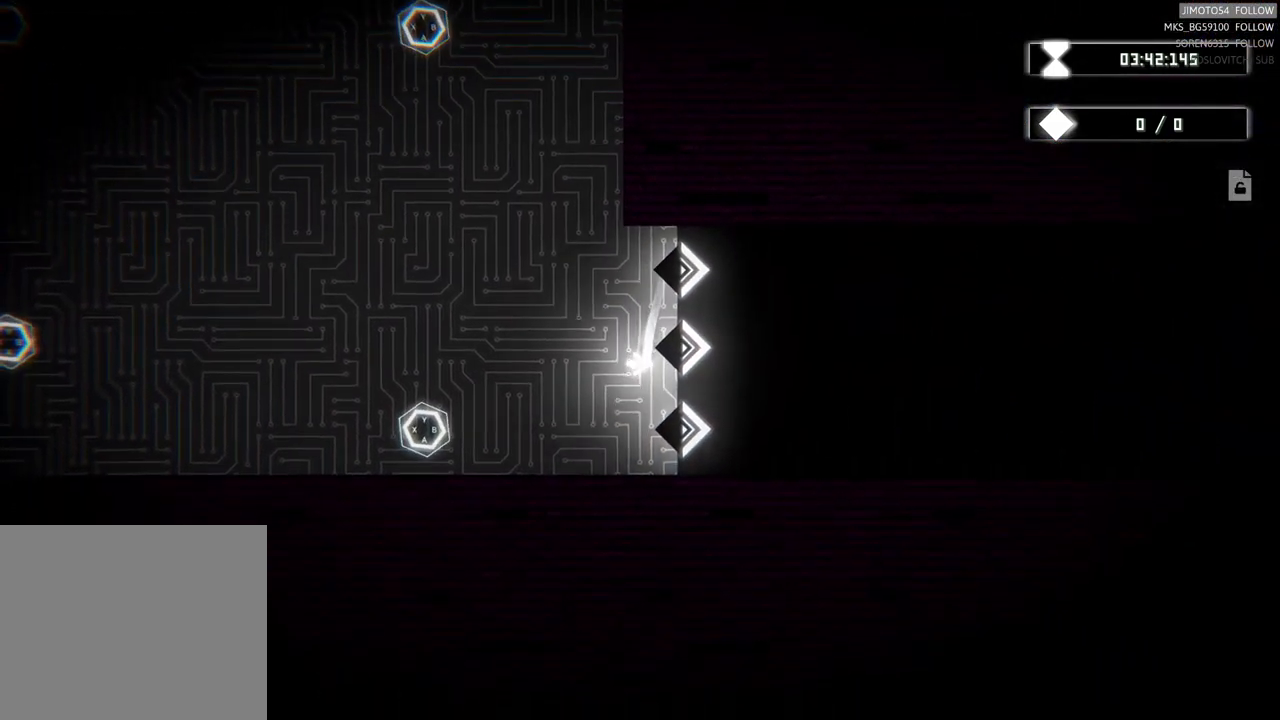
{"buttons": [], "left_stick": "center", "events": [[317, "left_stick", "center"]]}
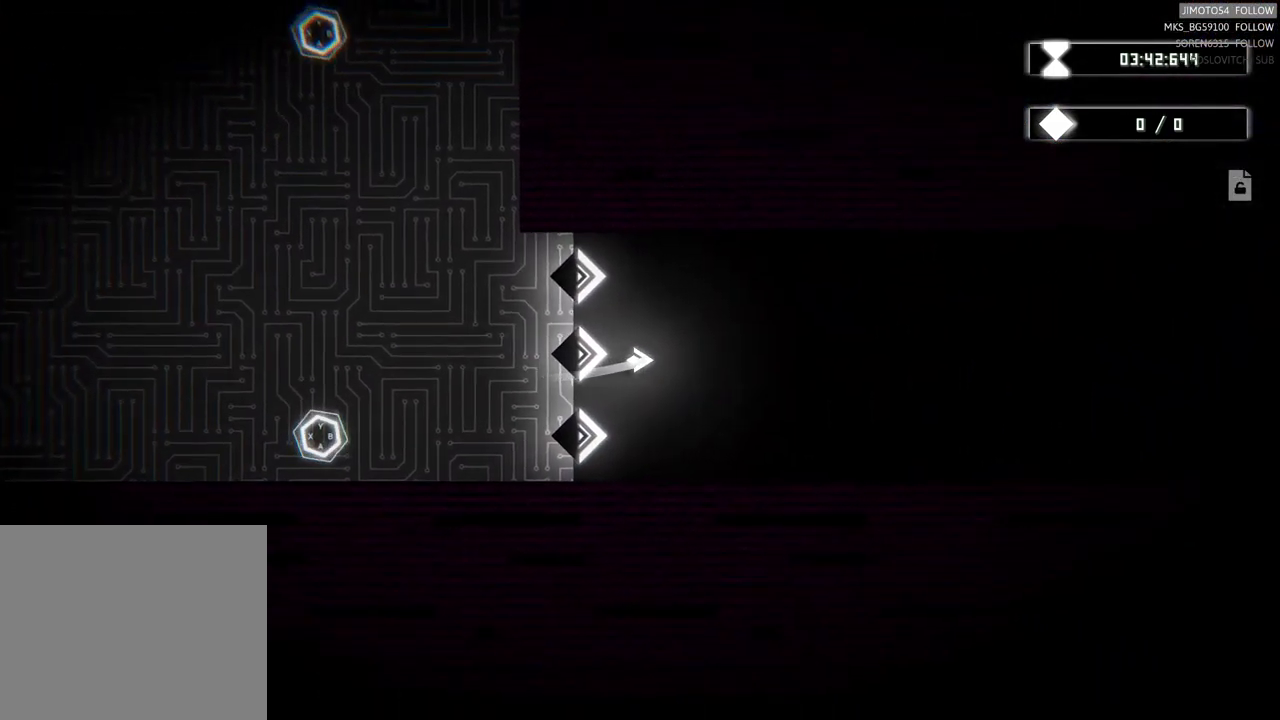
{"buttons": [], "left_stick": "down", "events": [[133, "left_stick", "left"], [500, "left_stick", "down"]]}
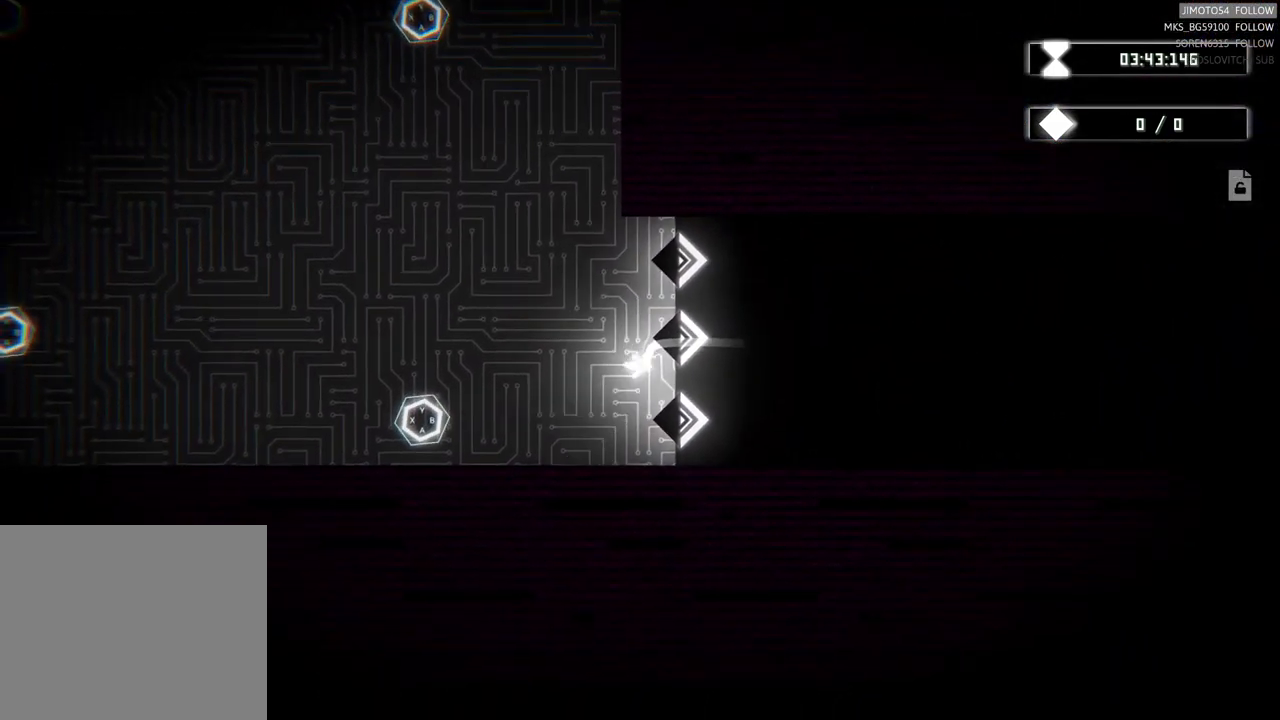
{"buttons": [], "left_stick": "right", "events": [[167, "left_stick", "down-right"], [300, "left_stick", "right"]]}
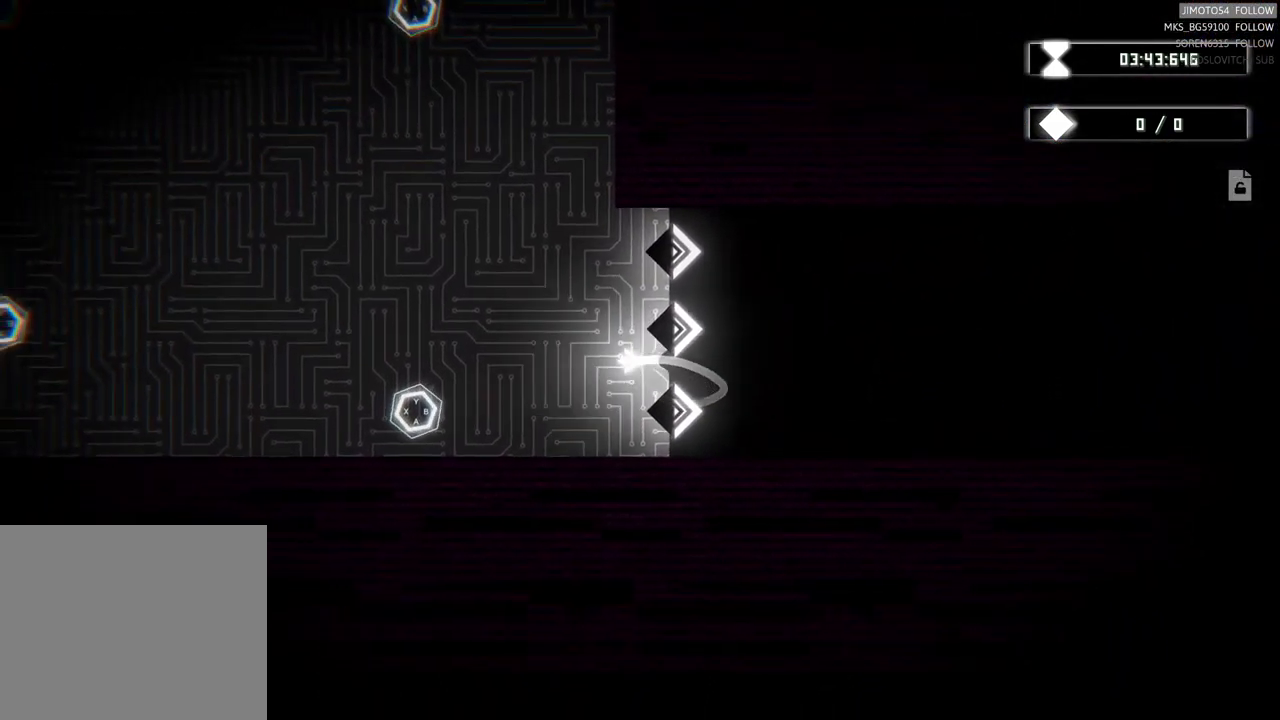
{"buttons": [], "left_stick": "left", "events": [[33, "left_stick", "down-left"], [283, "left_stick", "left"]]}
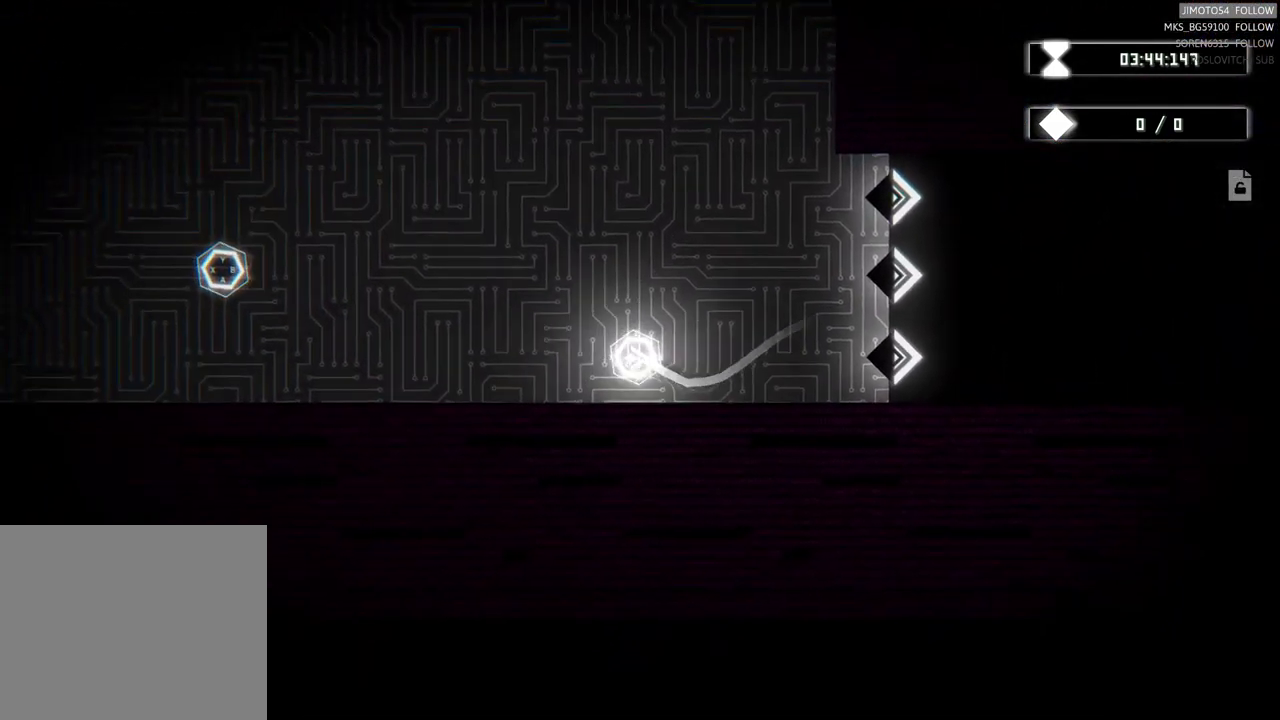
{"buttons": [], "left_stick": "center", "events": [[200, "left_stick", "center"], [267, "B", "down"], [450, "B", "up"]]}
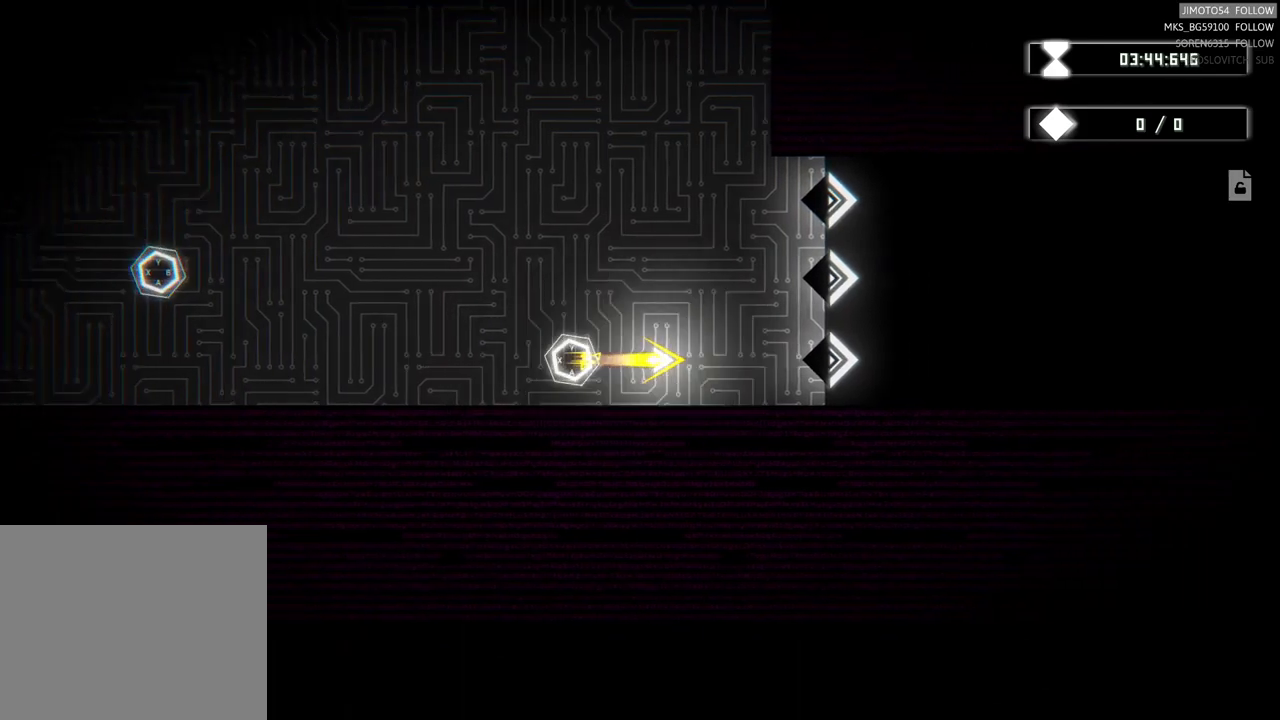
{"buttons": [], "left_stick": "left", "events": [[350, "left_stick", "left"]]}
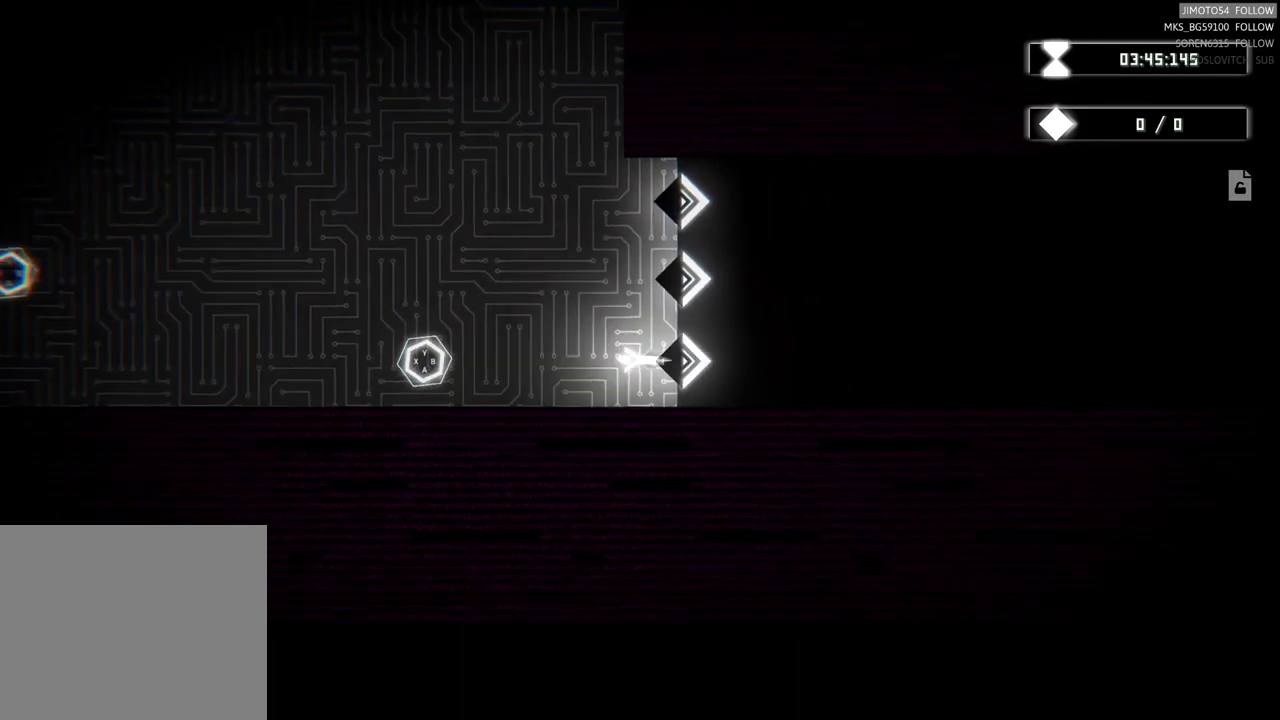
{"buttons": [], "left_stick": "center", "events": [[500, "left_stick", "center"]]}
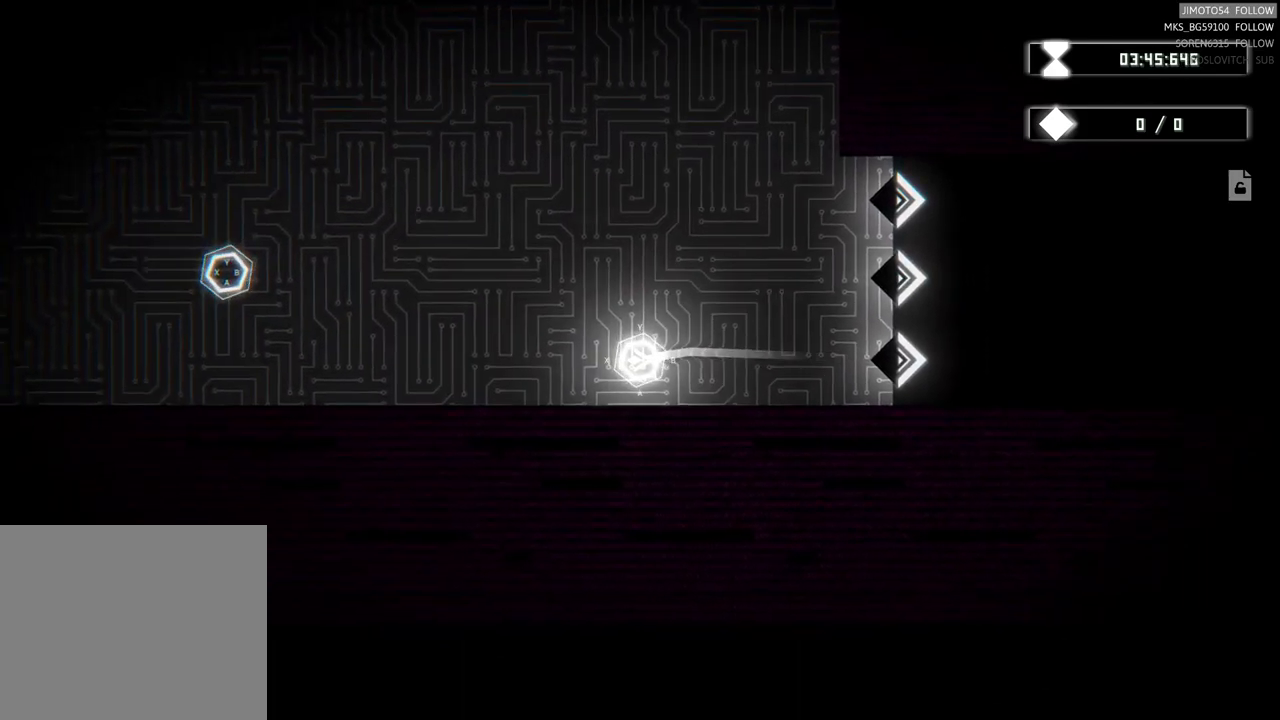
{"buttons": [], "left_stick": "center", "events": [[67, "Y", "down"], [267, "Y", "up"]]}
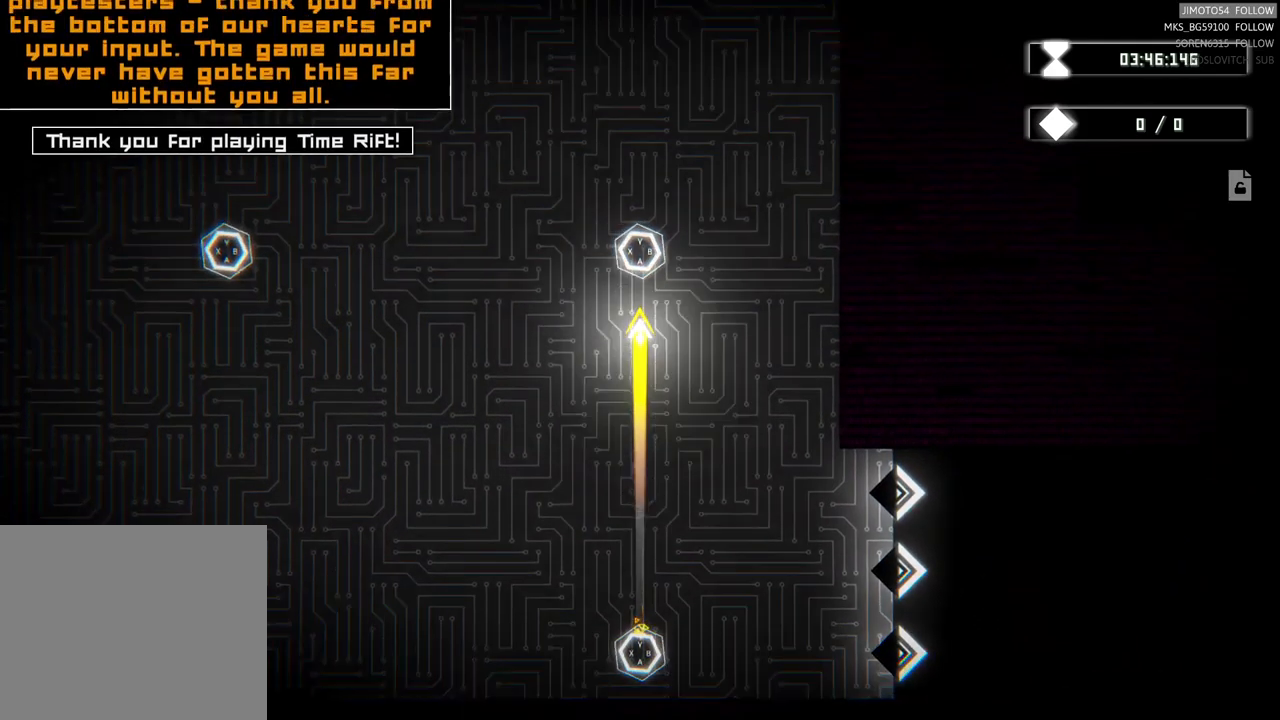
{"buttons": ["X"], "left_stick": "center", "events": [[484, "X", "down"]]}
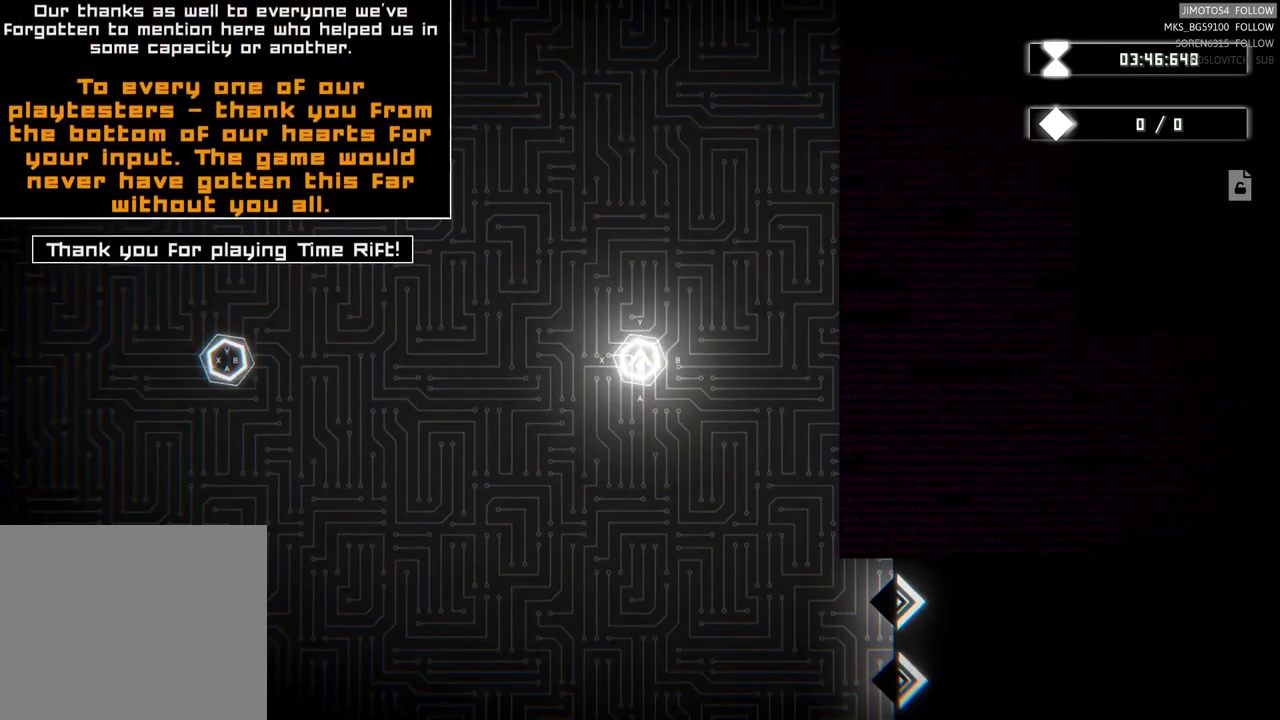
{"buttons": ["A"], "left_stick": "center", "events": [[184, "X", "up"], [467, "A", "down"]]}
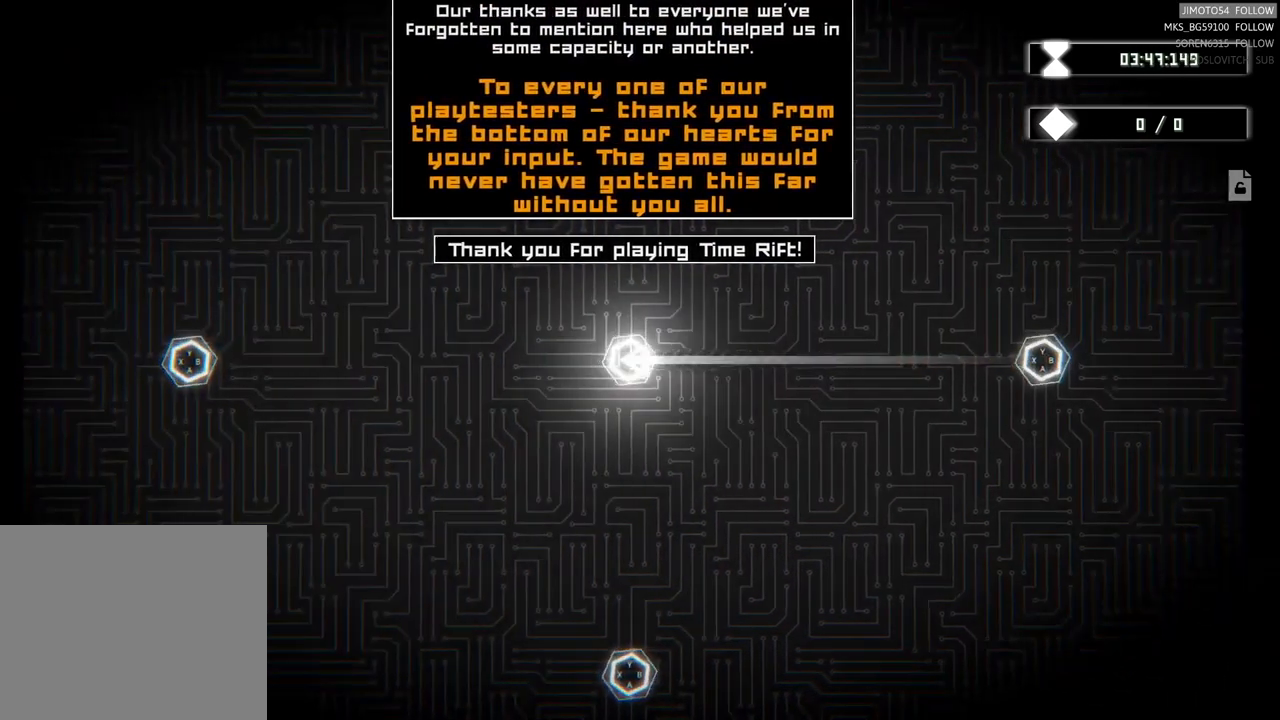
{"buttons": ["B"], "left_stick": "center", "events": [[234, "A", "up"], [434, "B", "down"]]}
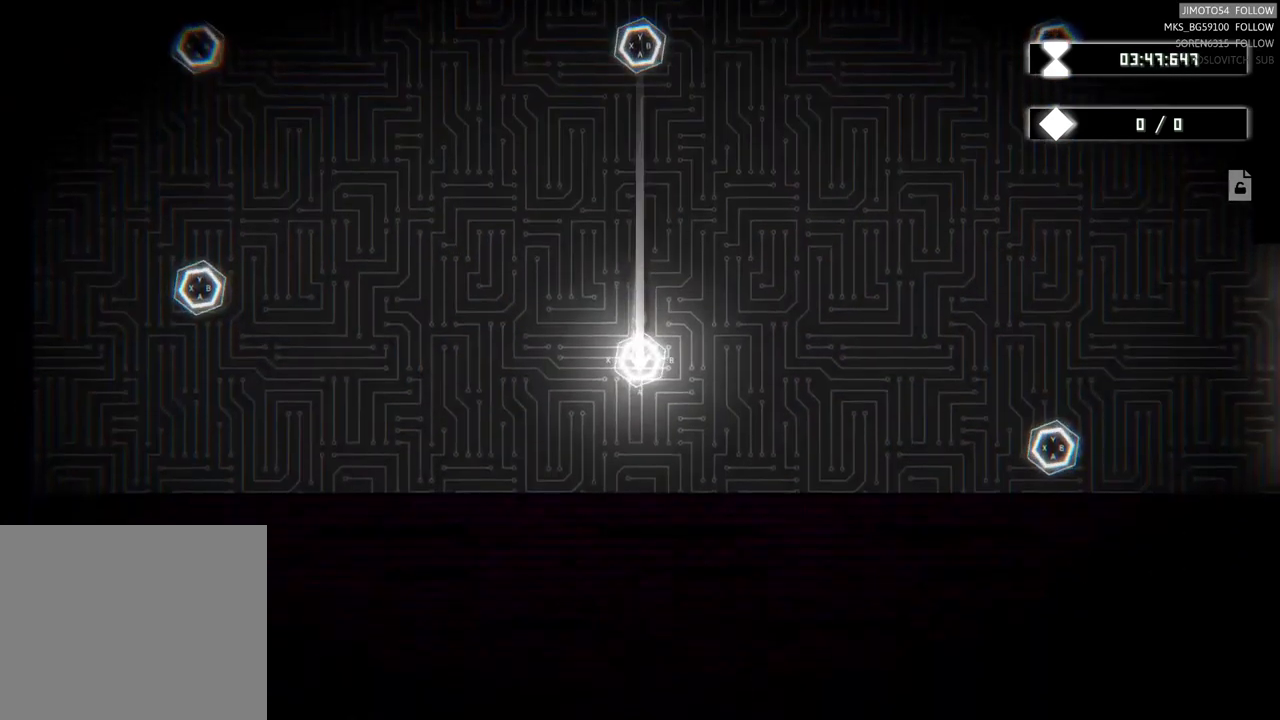
{"buttons": [], "left_stick": "center", "events": [[167, "B", "up"]]}
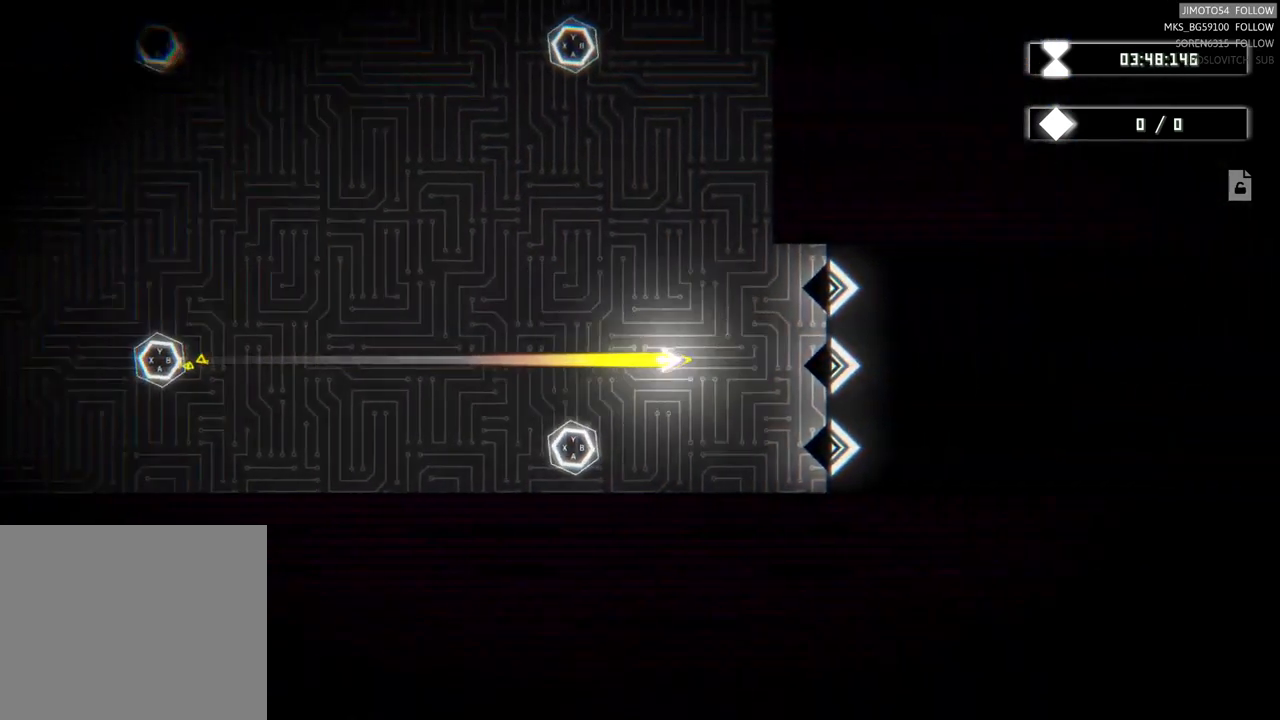
{"buttons": [], "left_stick": "right", "events": [[450, "left_stick", "right"]]}
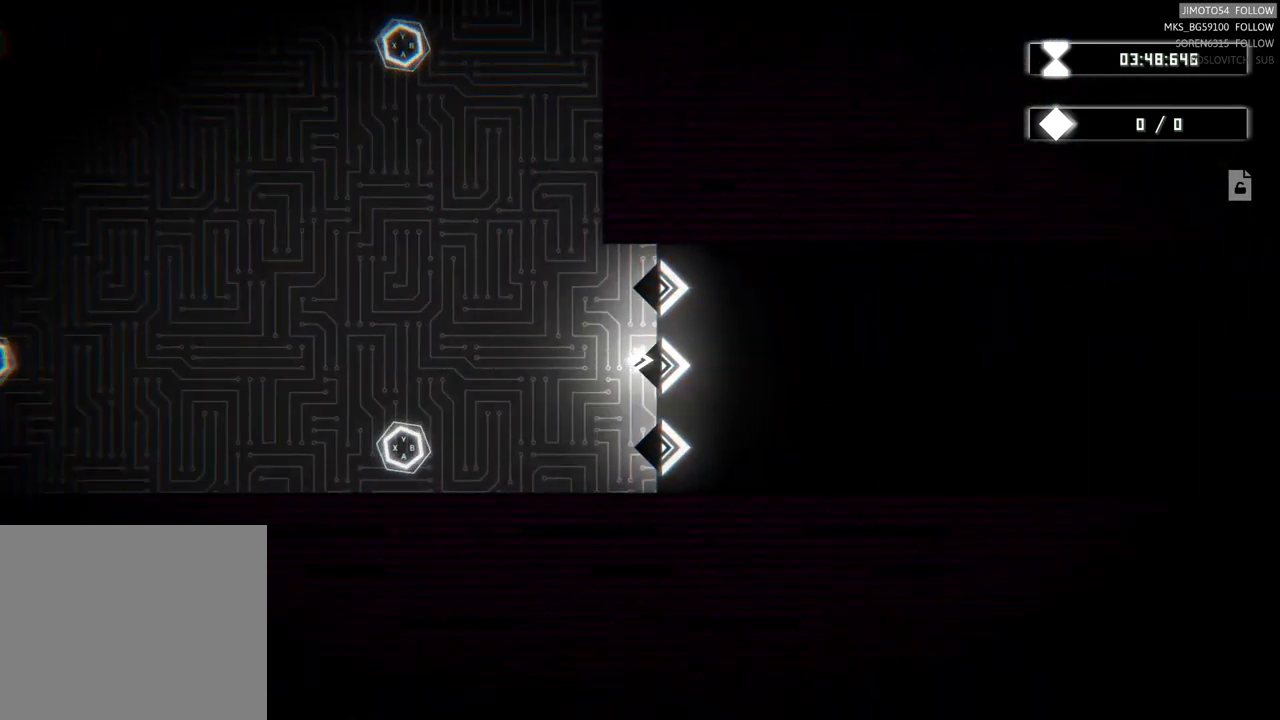
{"buttons": [], "left_stick": "right", "events": []}
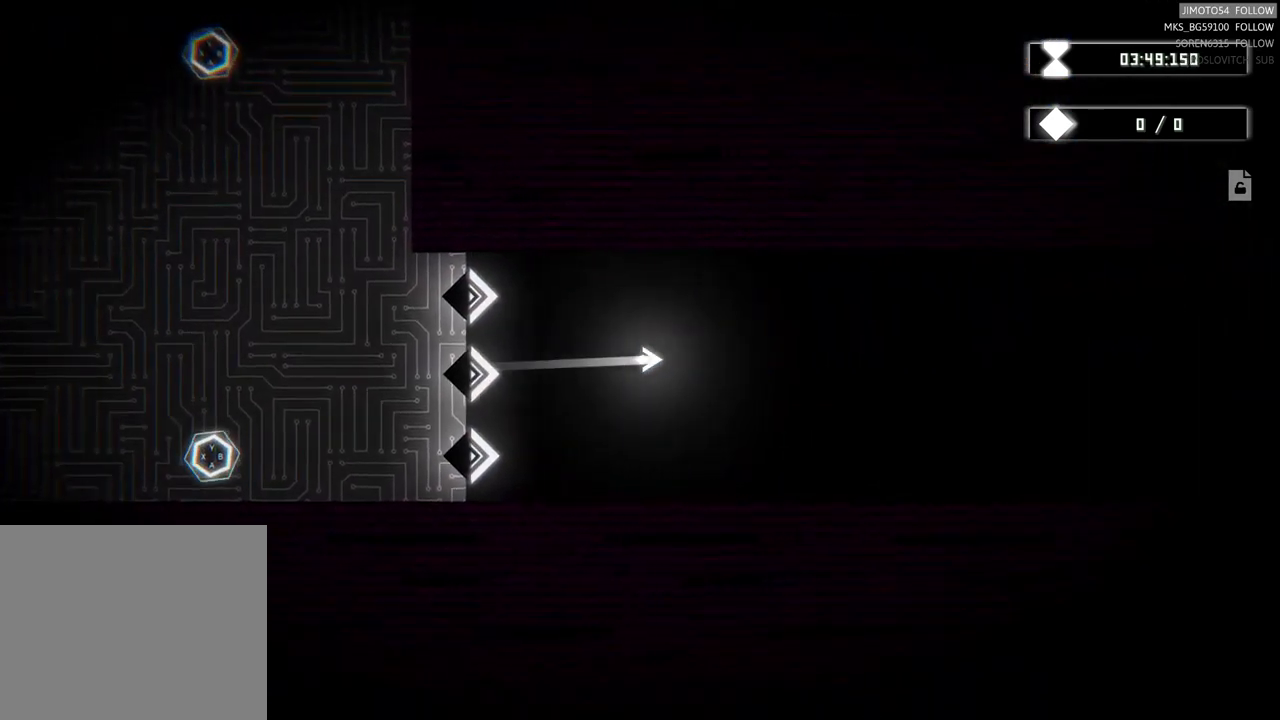
{"buttons": [], "left_stick": "right", "events": []}
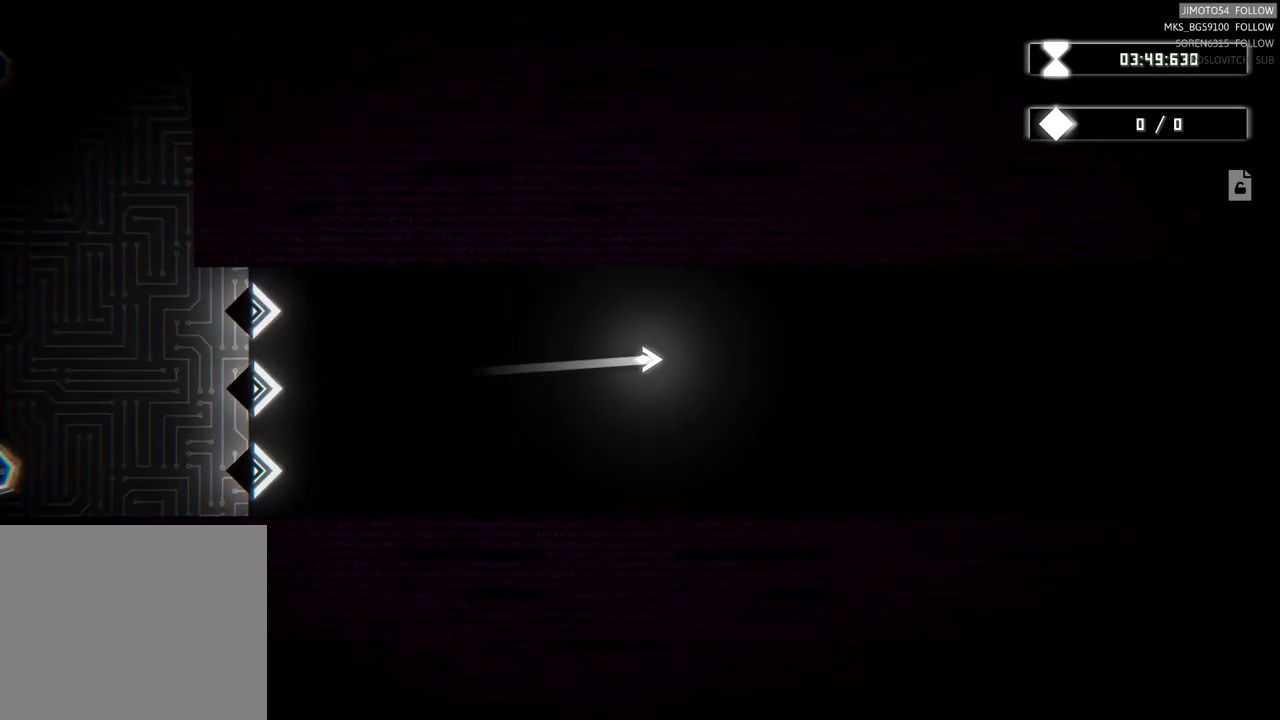
{"buttons": [], "left_stick": "right", "events": []}
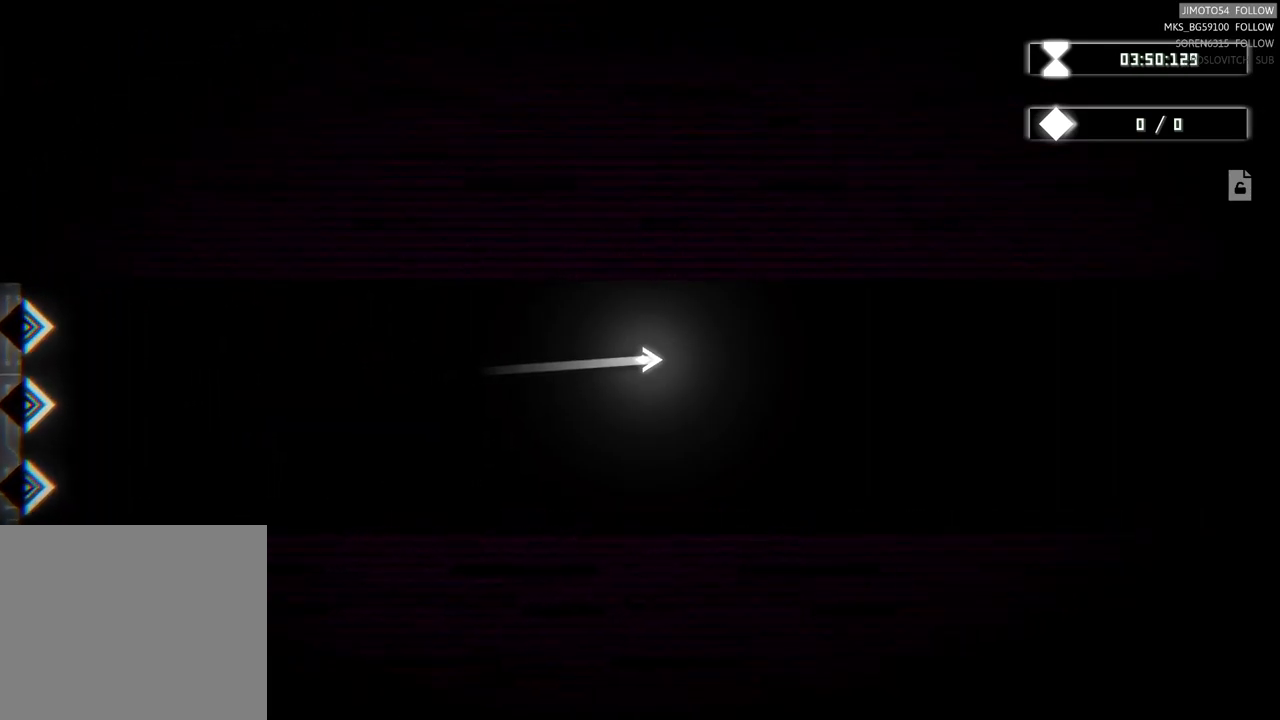
{"buttons": [], "left_stick": "right", "events": []}
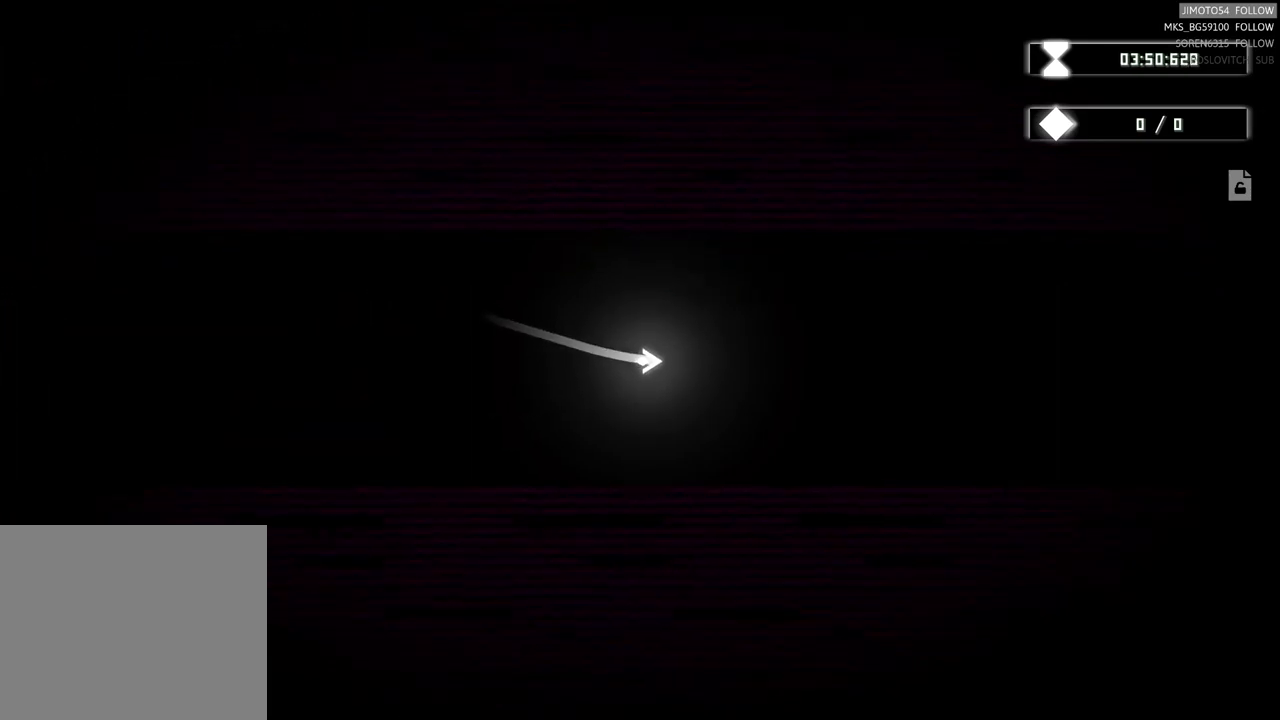
{"buttons": [], "left_stick": "right", "events": []}
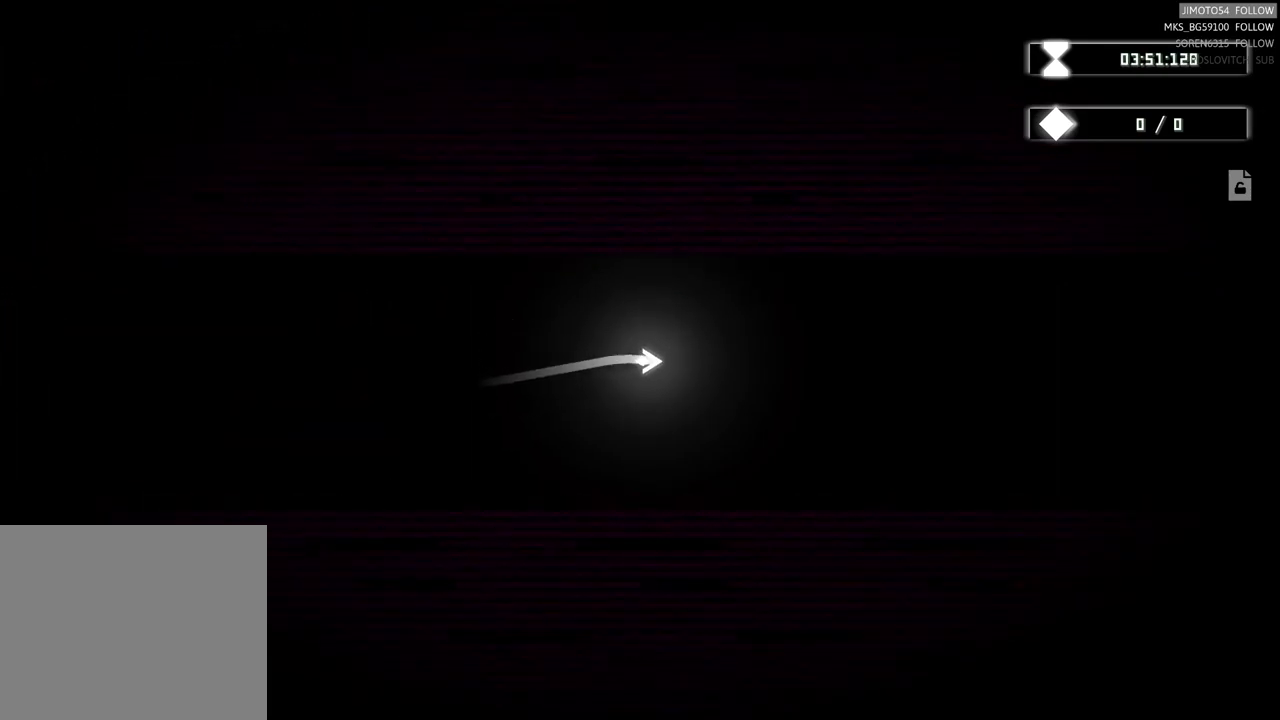
{"buttons": [], "left_stick": "center", "events": [[500, "left_stick", "center"]]}